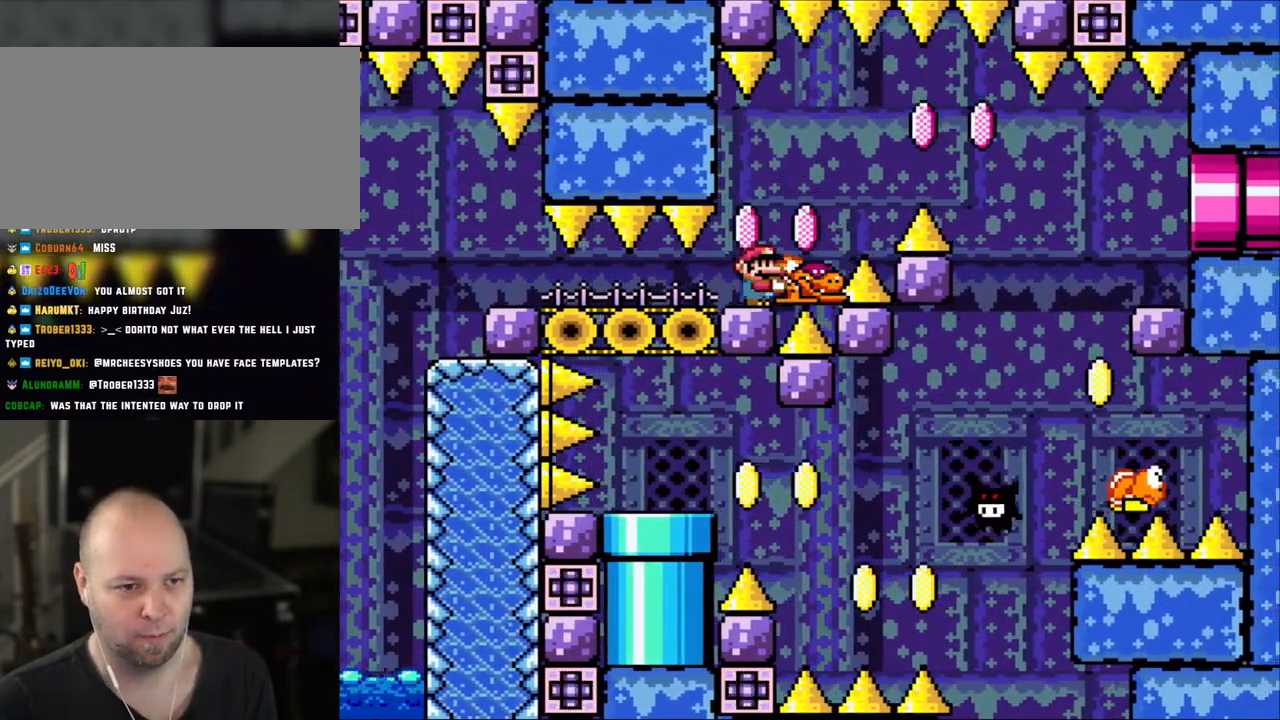
Gameplay with a controller (Nintendo layout); each line is a JSON object with the inputs held at the frame after it. "events" lists button and stick changes between this image and that frame as [ms after this image, input, new state], when the widget could be followed in between. Not read: L3 R3.
{"buttons": ["Y", "DPAD_LEFT"], "events": [[200, "DPAD_RIGHT", "down"], [233, "DPAD_RIGHT", "up"], [300, "DPAD_LEFT", "down"]]}
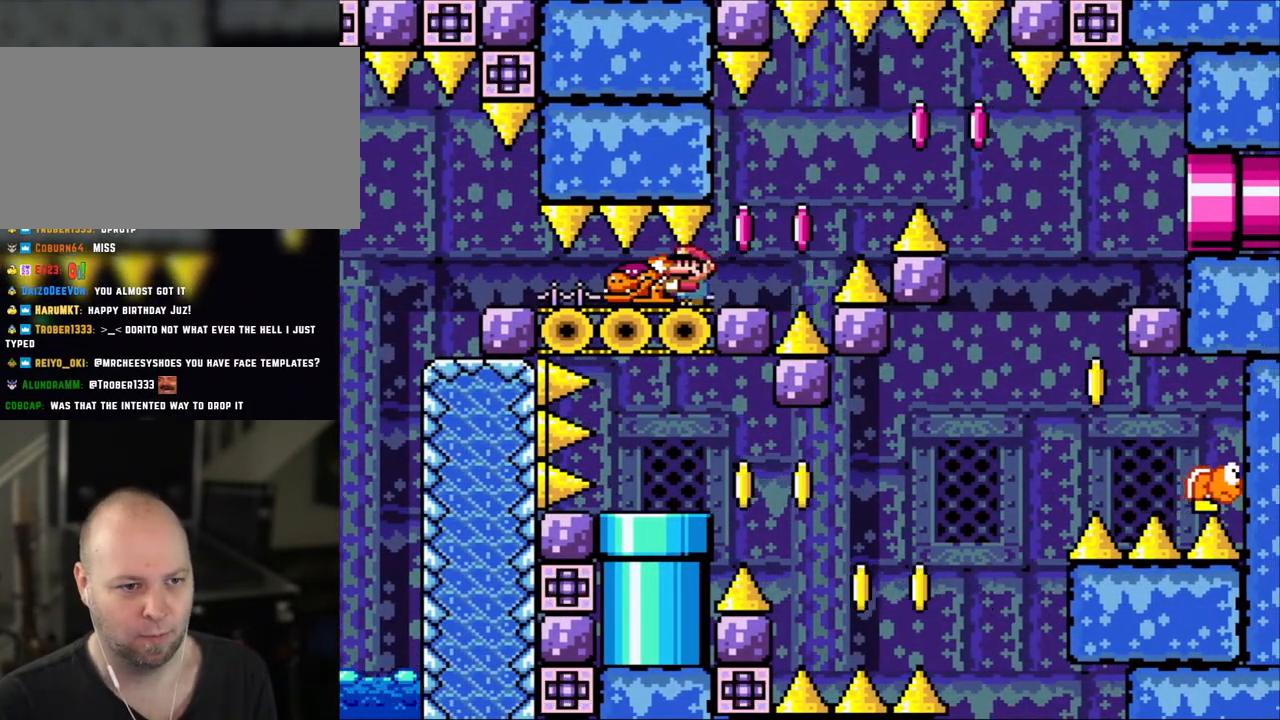
{"buttons": ["Y"], "events": [[233, "DPAD_LEFT", "up"], [250, "DPAD_RIGHT", "down"], [400, "DPAD_RIGHT", "up"]]}
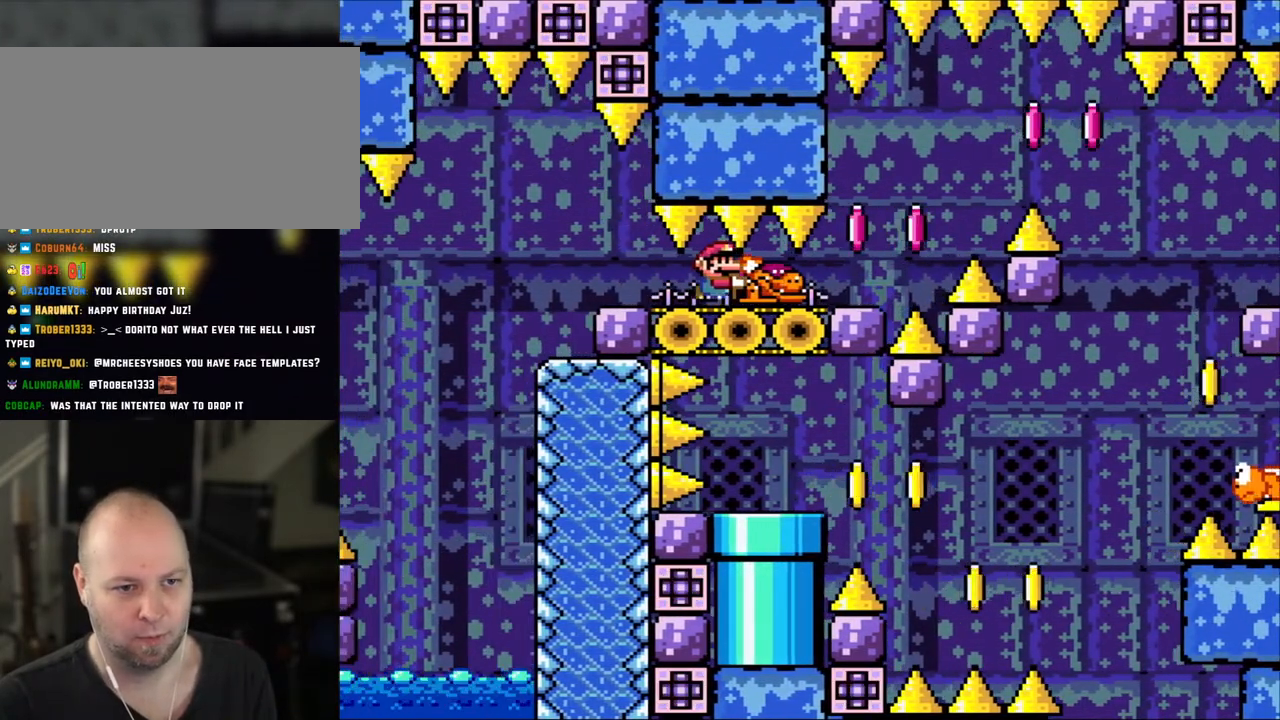
{"buttons": ["Y", "DPAD_RIGHT"], "events": [[83, "DPAD_RIGHT", "down"]]}
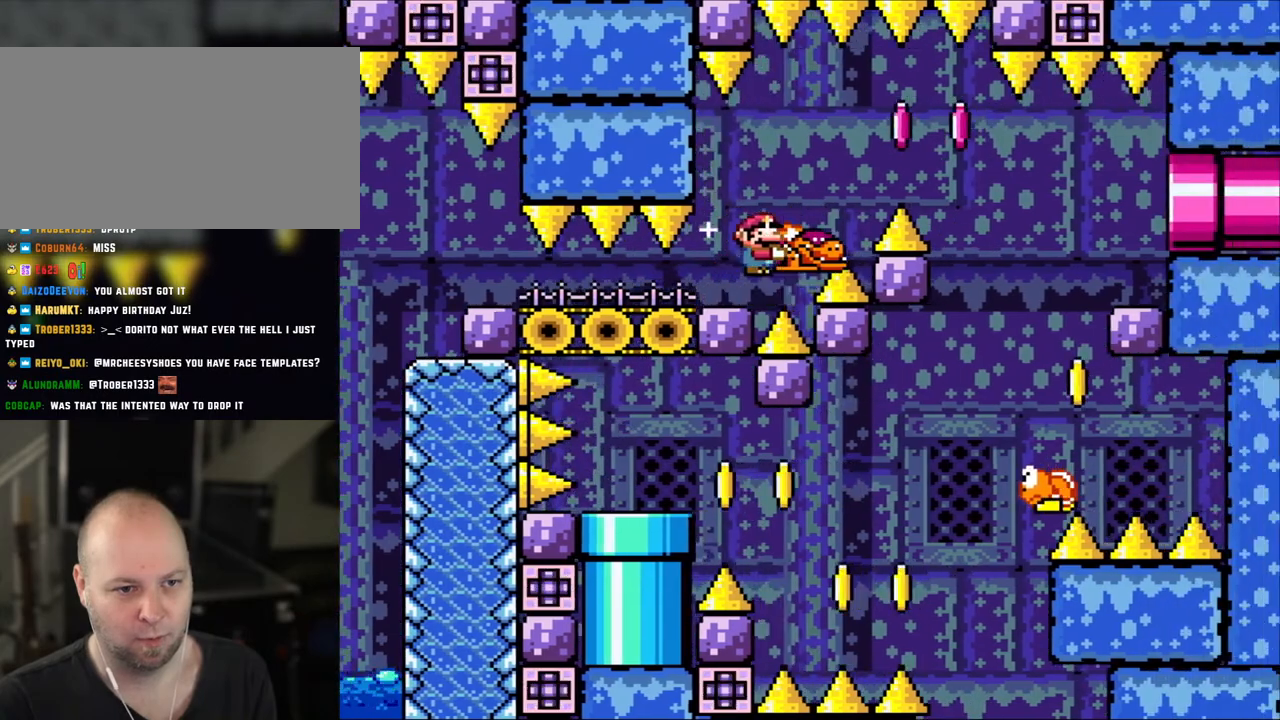
{"buttons": ["B", "Y", "DPAD_RIGHT"], "events": [[100, "B", "down"], [150, "B", "up"], [350, "B", "down"]]}
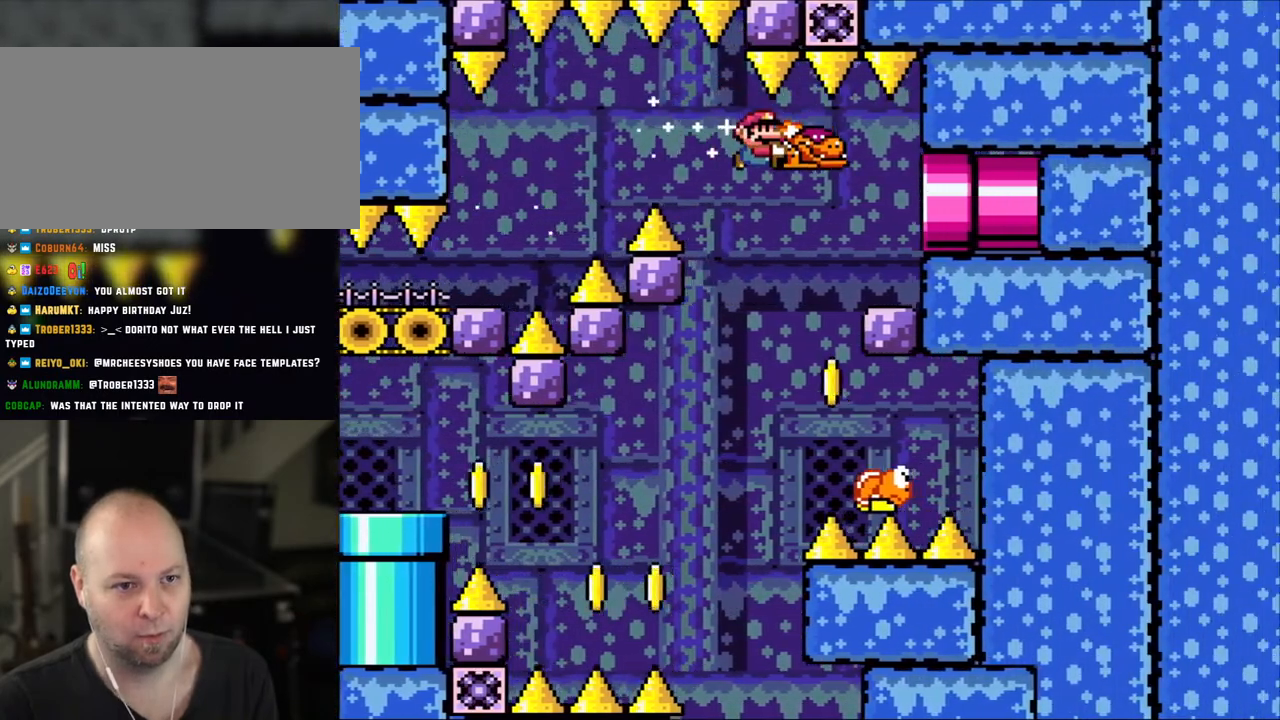
{"buttons": ["Y"], "events": [[400, "B", "up"], [400, "DPAD_RIGHT", "up"]]}
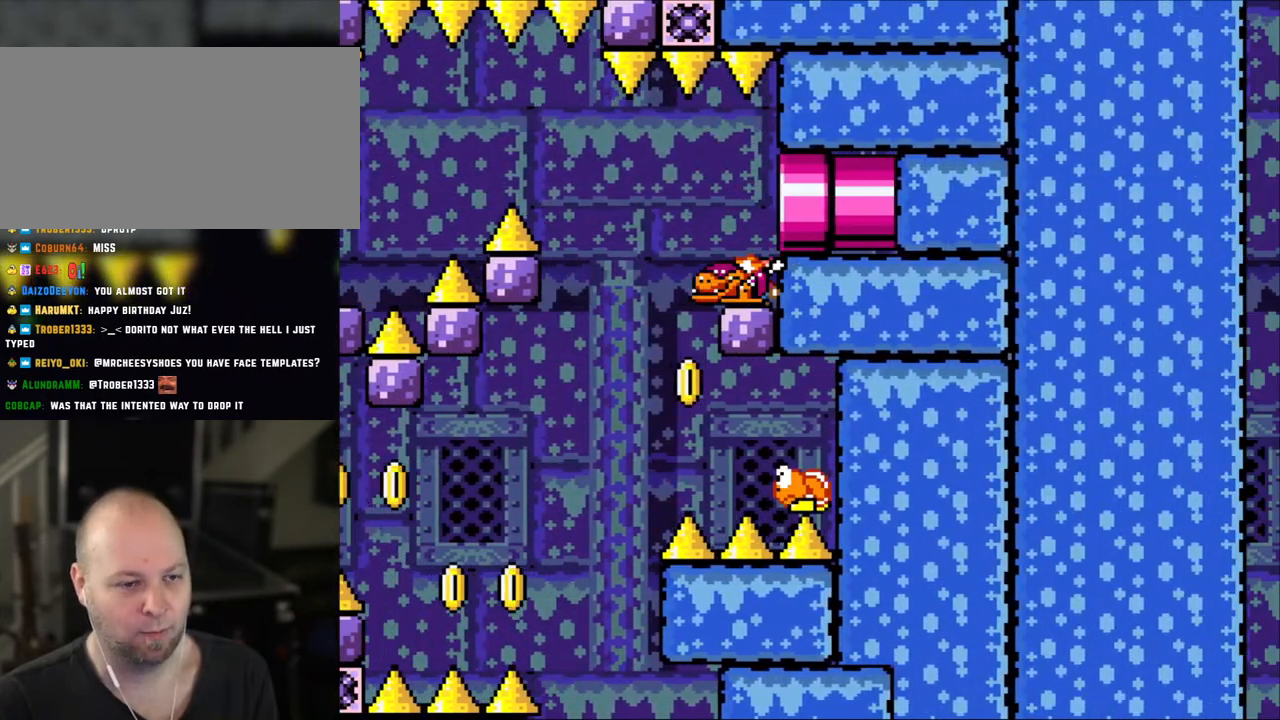
{"buttons": ["Y", "DPAD_UP"], "events": [[33, "DPAD_LEFT", "down"], [83, "DPAD_LEFT", "up"], [400, "DPAD_UP", "down"]]}
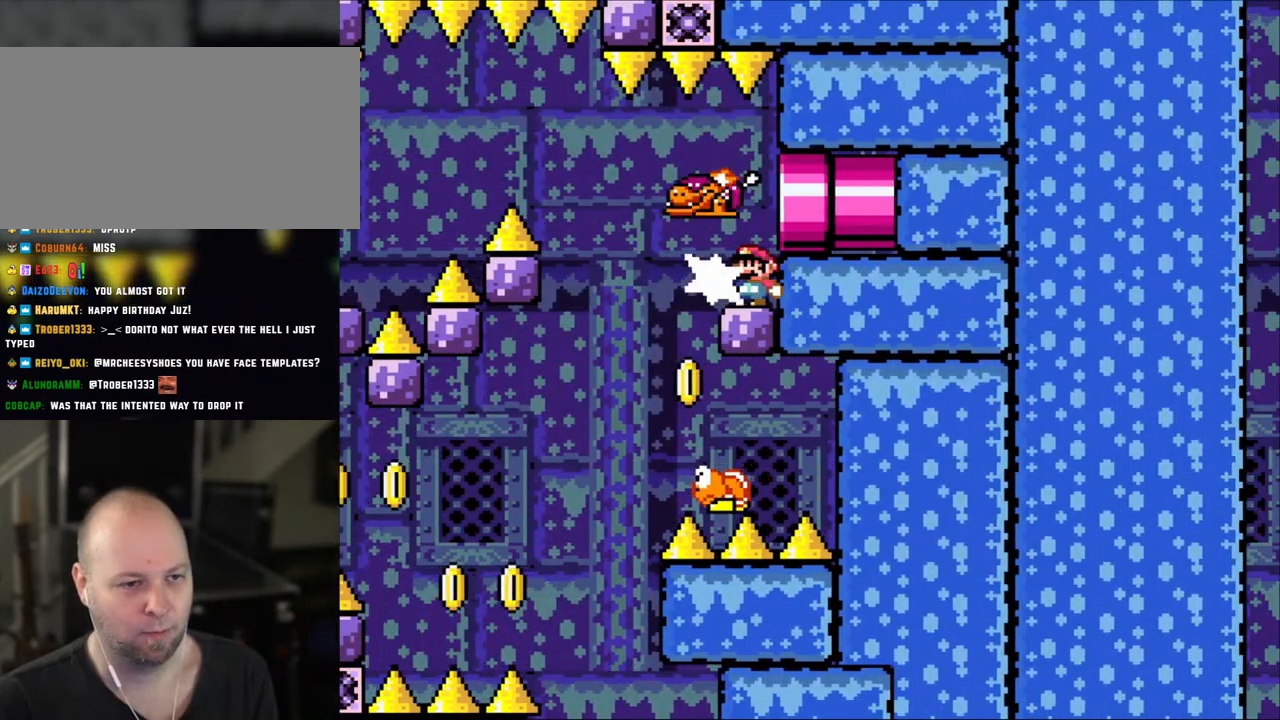
{"buttons": [], "events": [[83, "Y", "up"], [133, "DPAD_UP", "up"], [283, "DPAD_LEFT", "down"], [350, "DPAD_LEFT", "up"]]}
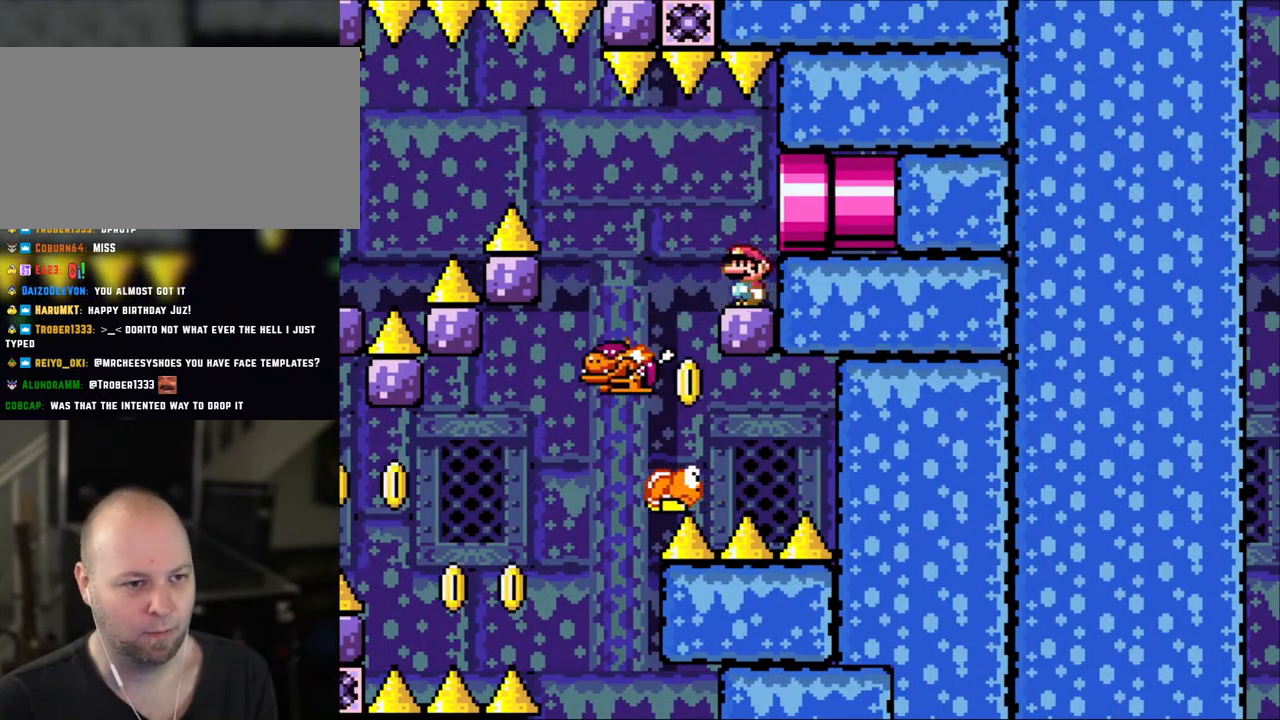
{"buttons": [], "events": []}
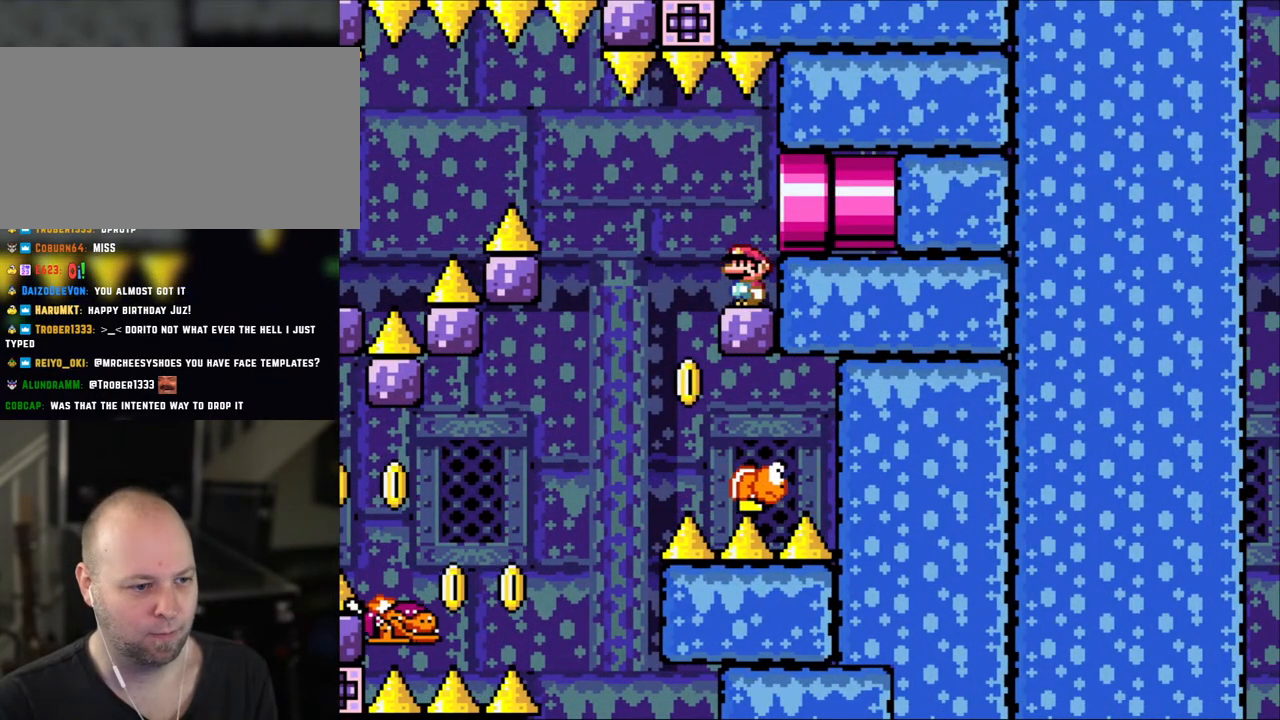
{"buttons": ["Y"], "events": [[83, "Y", "down"]]}
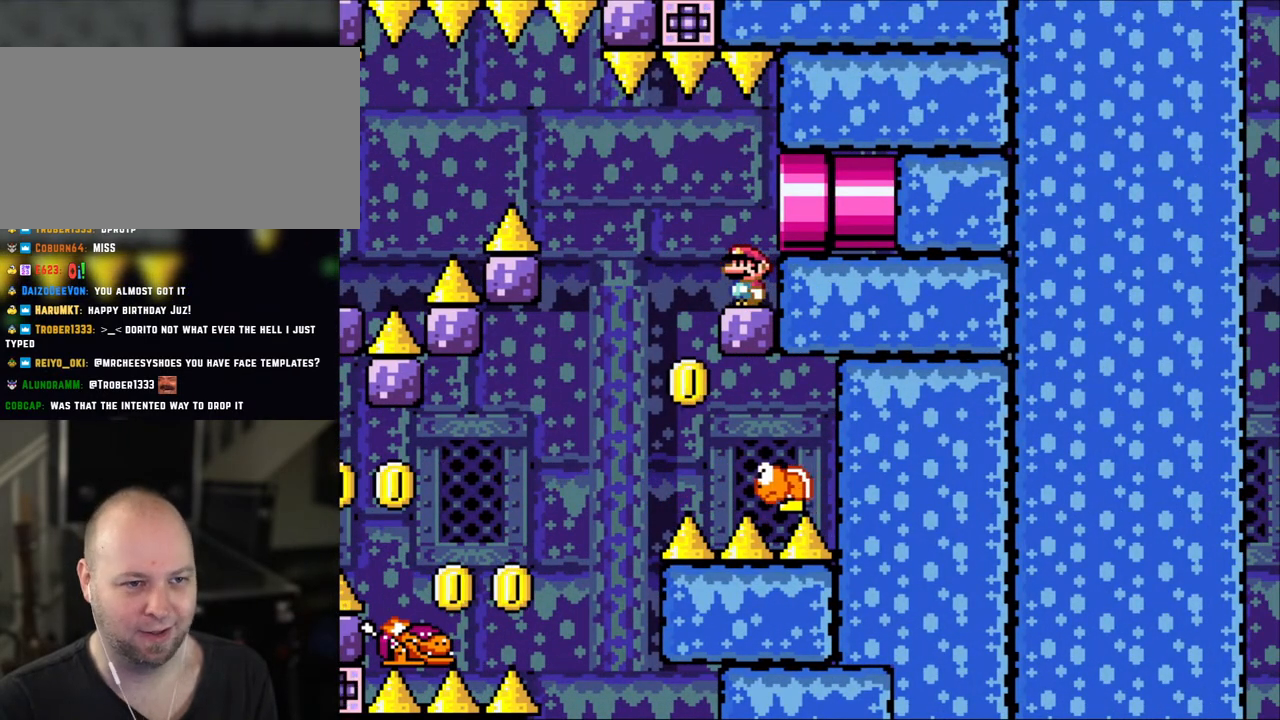
{"buttons": [], "events": [[33, "Y", "up"]]}
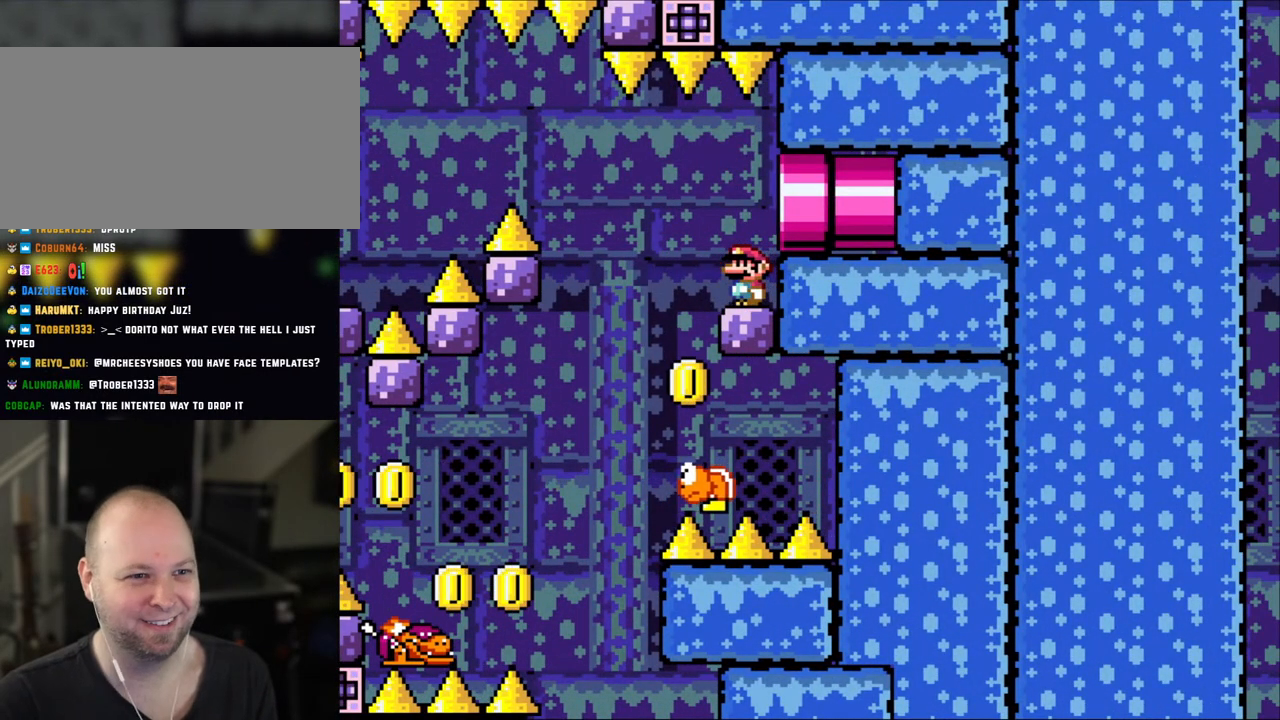
{"buttons": [], "events": []}
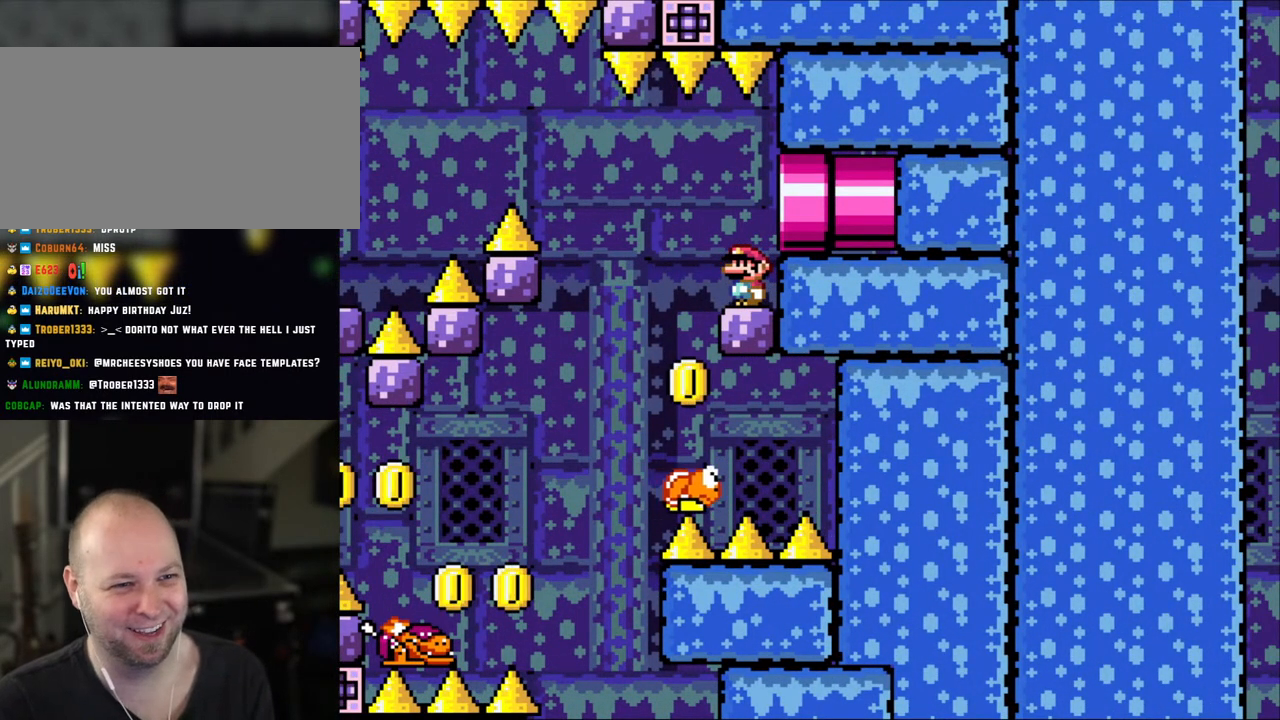
{"buttons": [], "events": []}
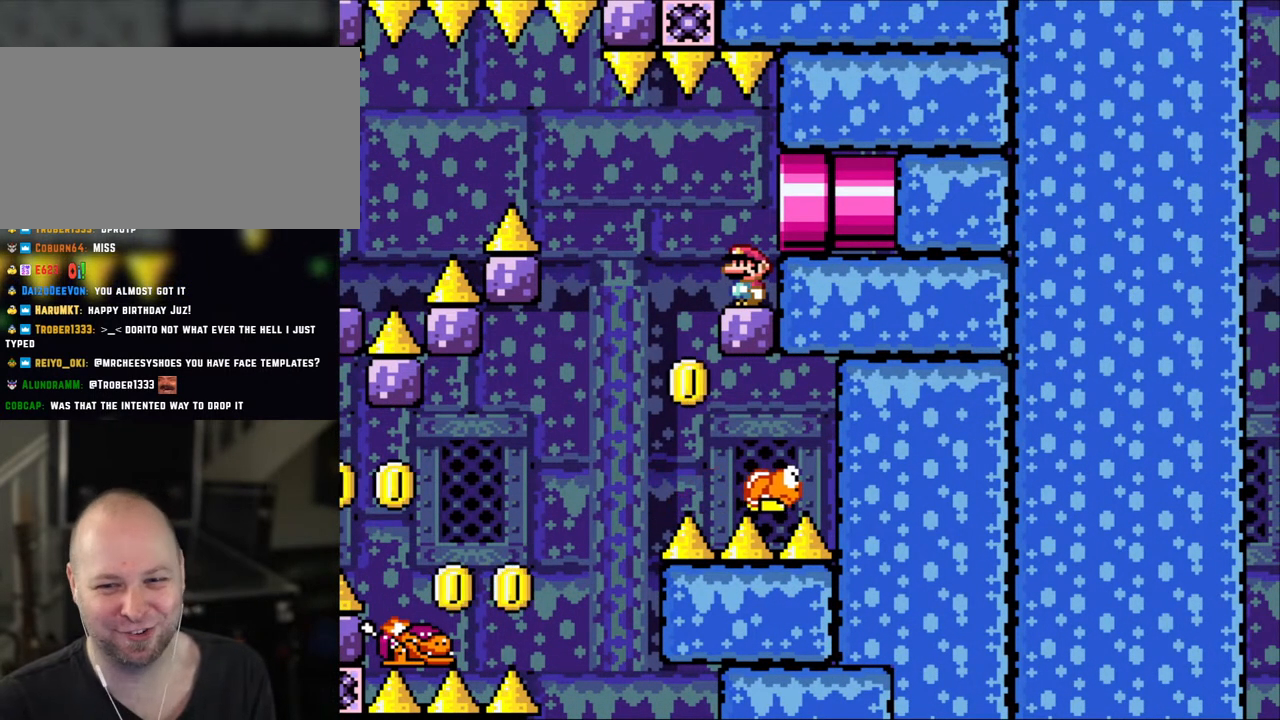
{"buttons": ["Y"], "events": [[333, "Y", "down"]]}
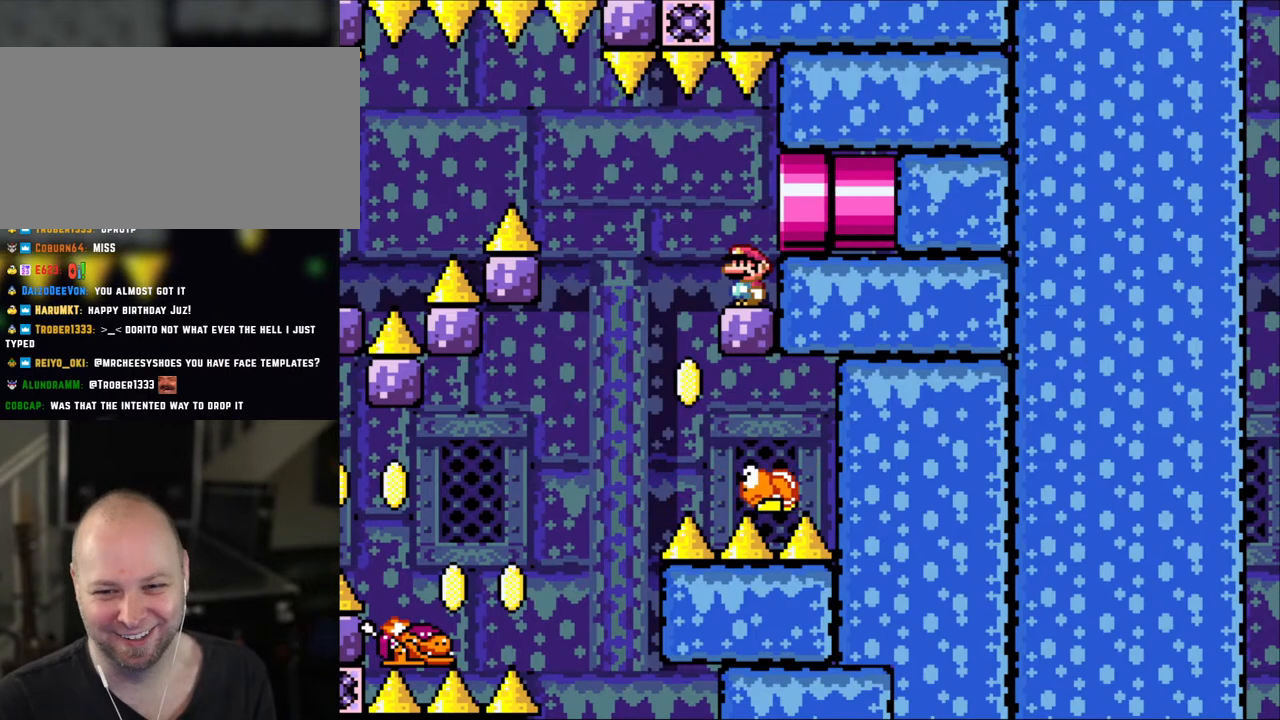
{"buttons": ["Y"], "events": []}
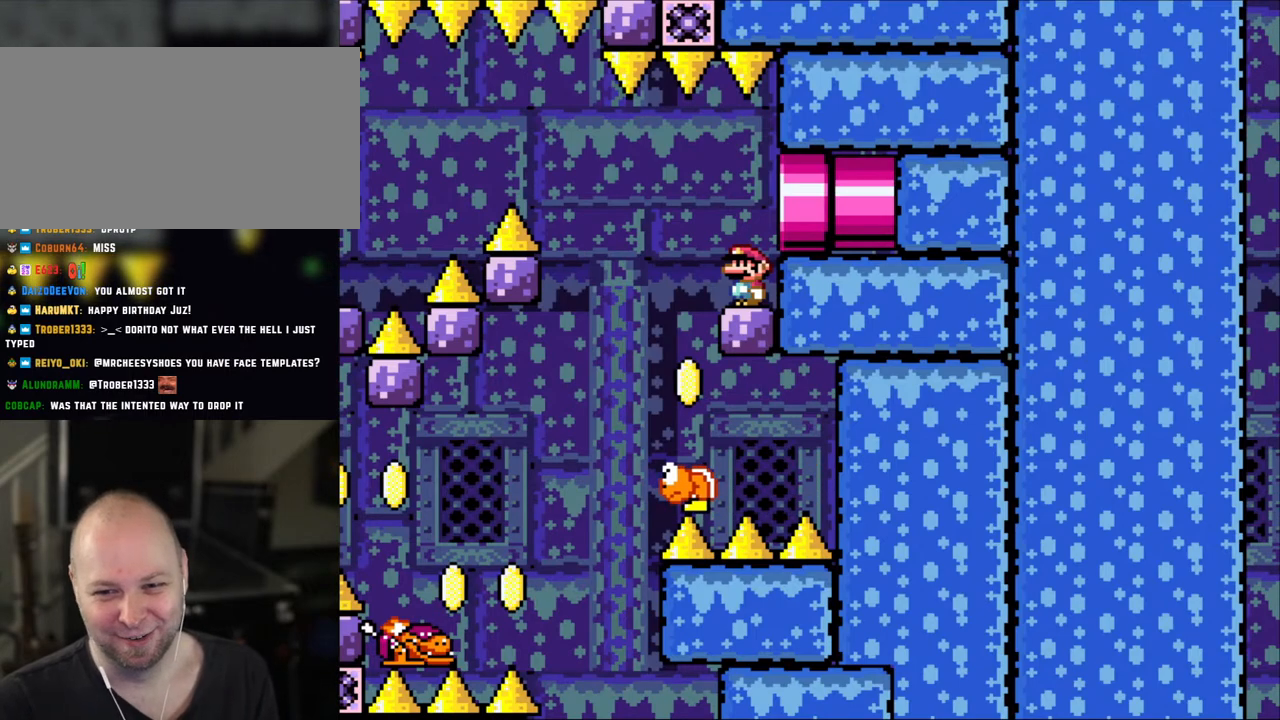
{"buttons": ["Y"], "events": []}
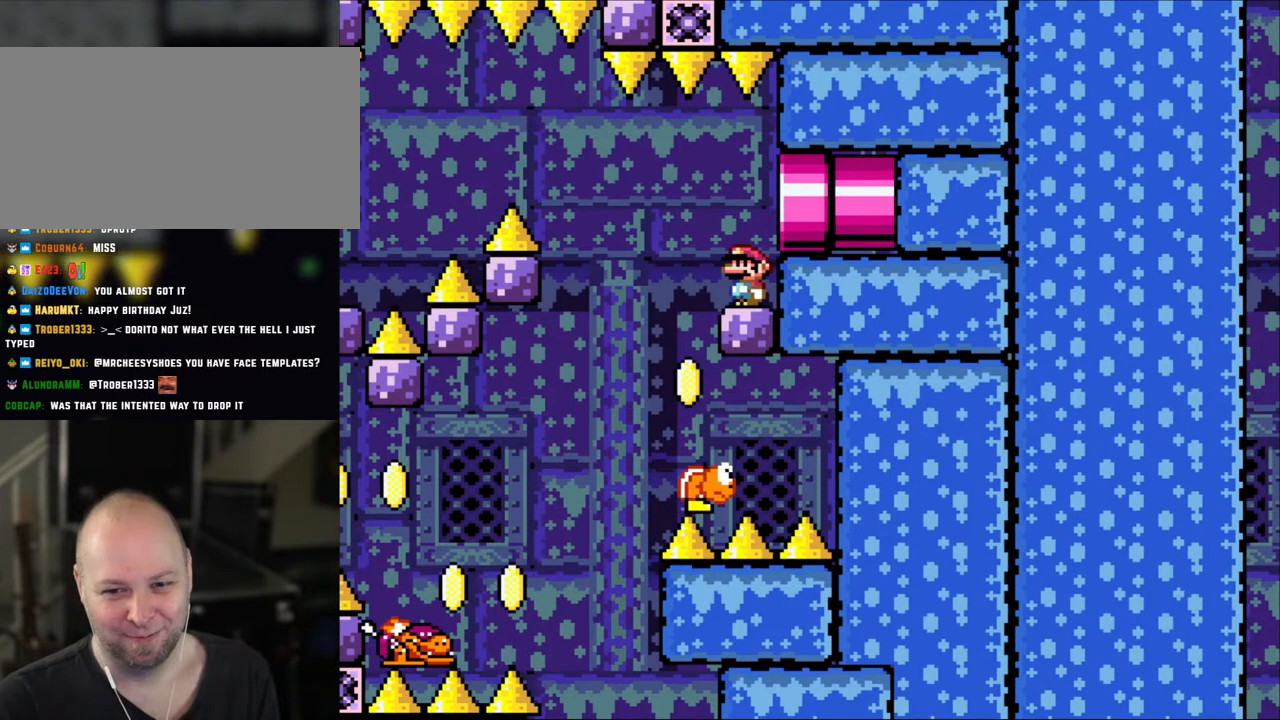
{"buttons": ["Y"], "events": []}
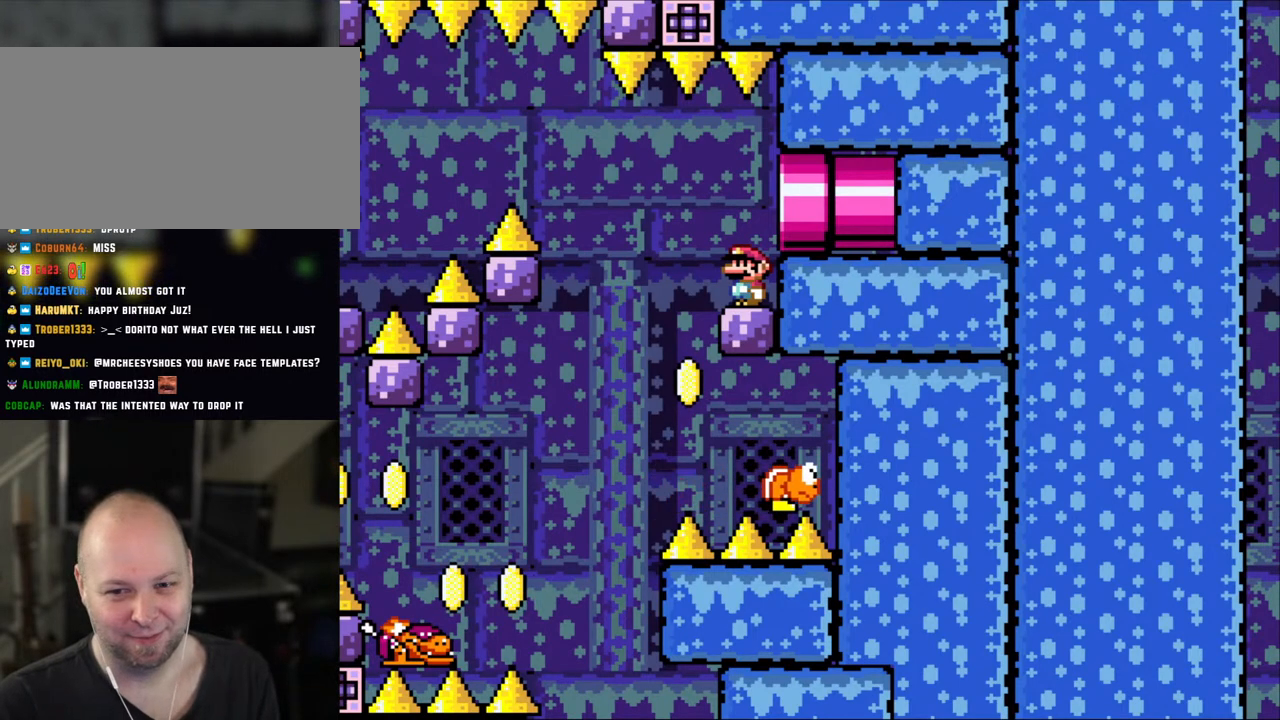
{"buttons": ["Y"], "events": []}
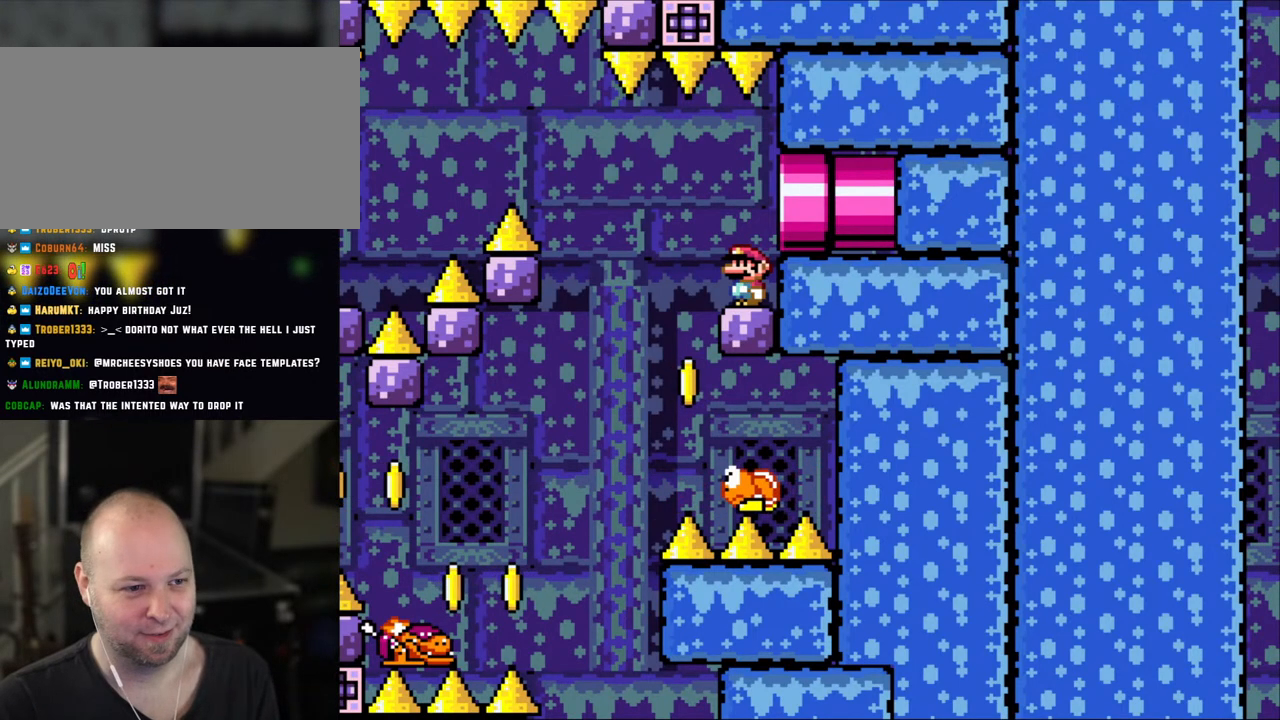
{"buttons": ["Y"], "events": []}
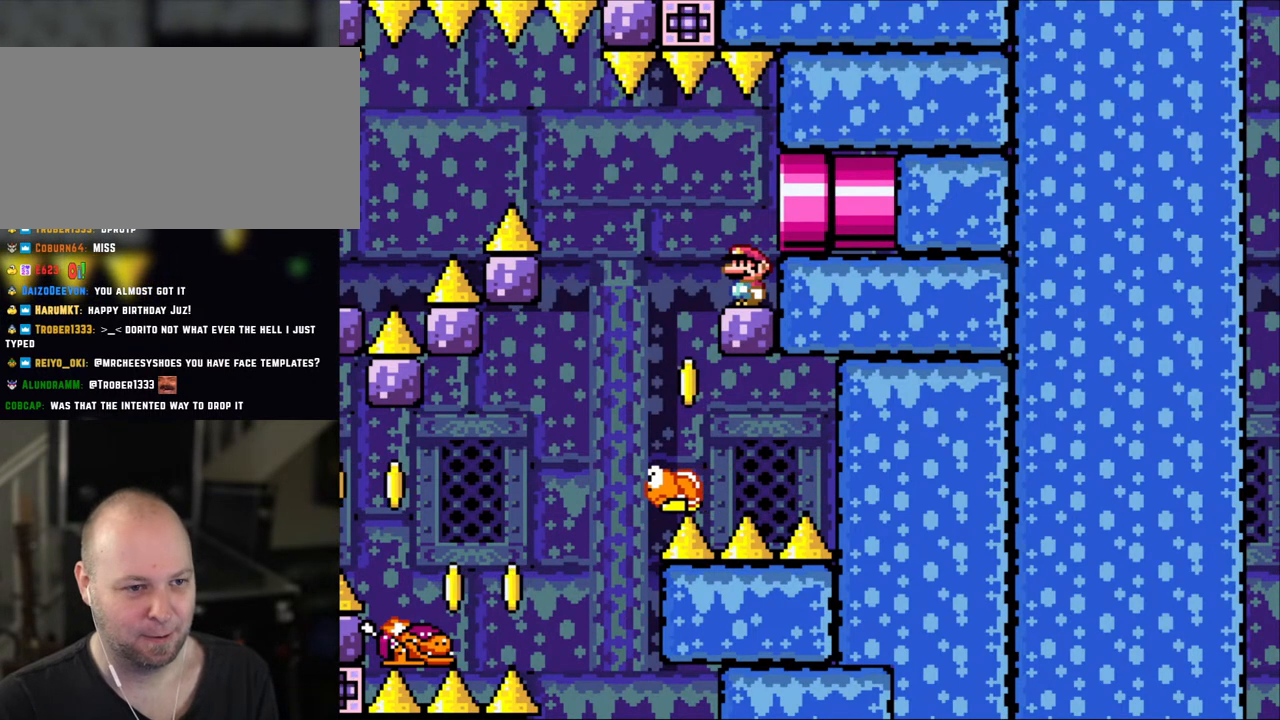
{"buttons": ["Y"], "events": []}
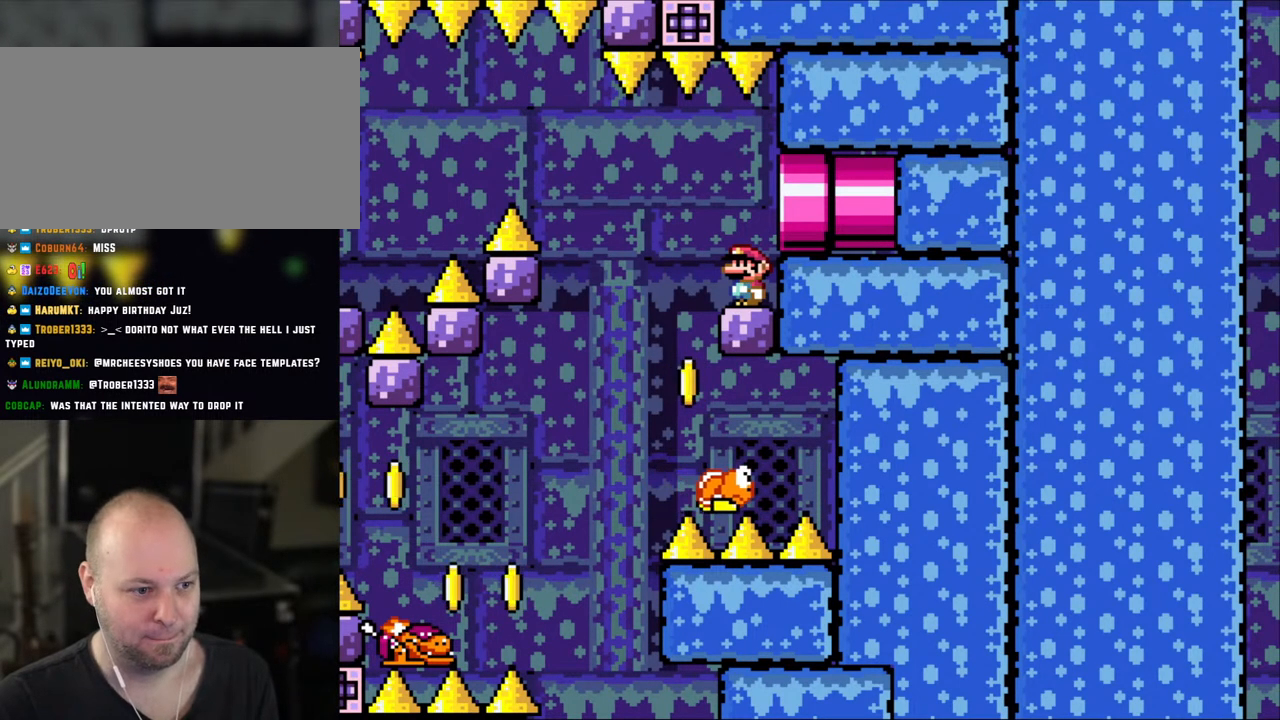
{"buttons": ["Y"], "events": []}
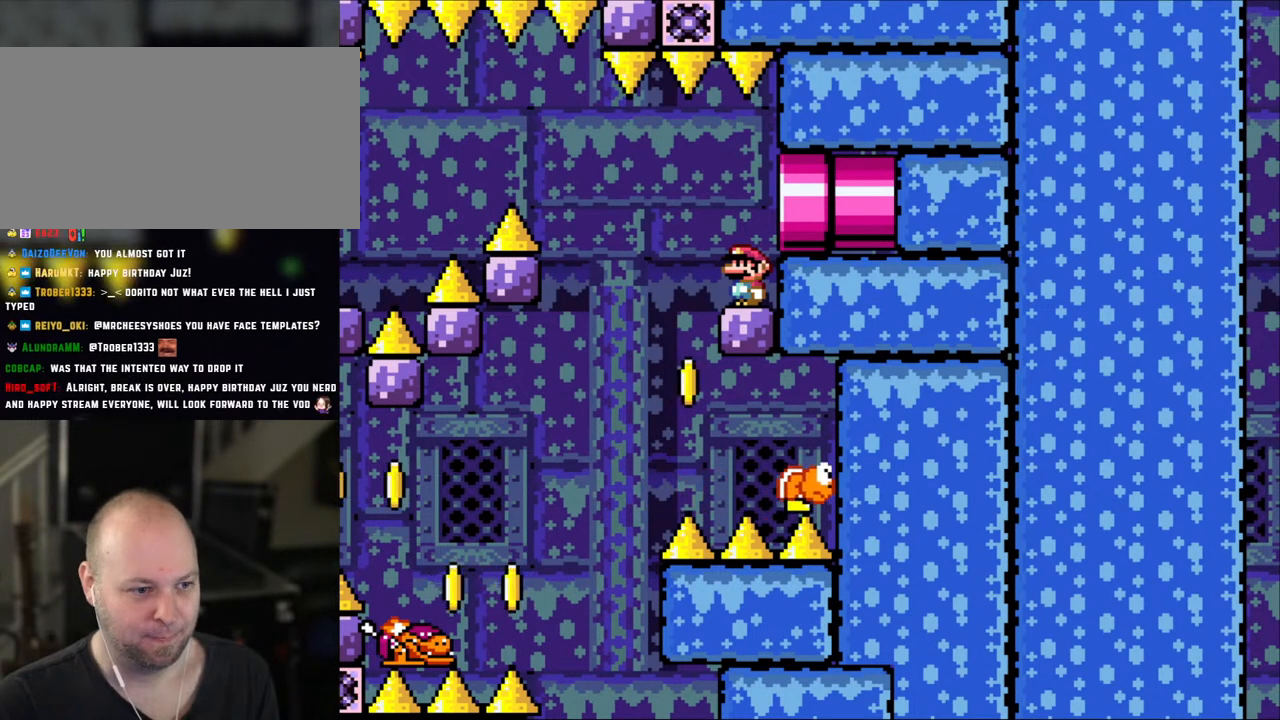
{"buttons": ["Y"], "events": []}
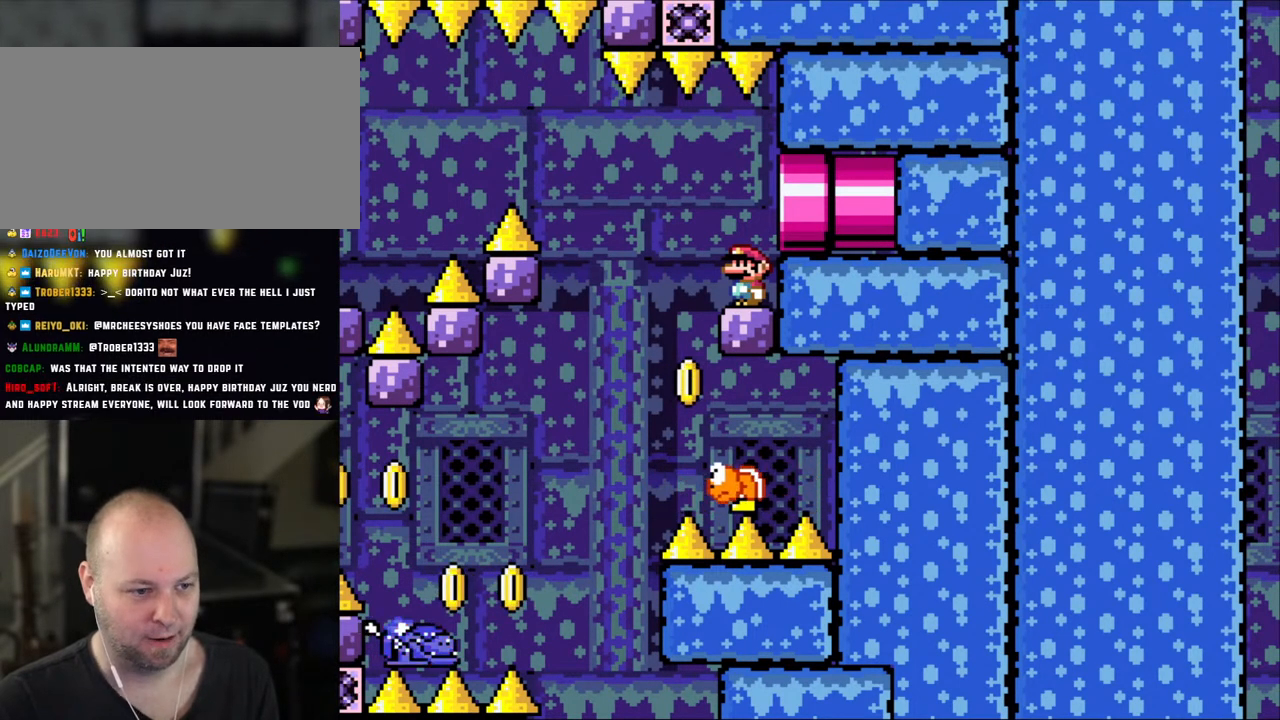
{"buttons": ["Y"], "events": []}
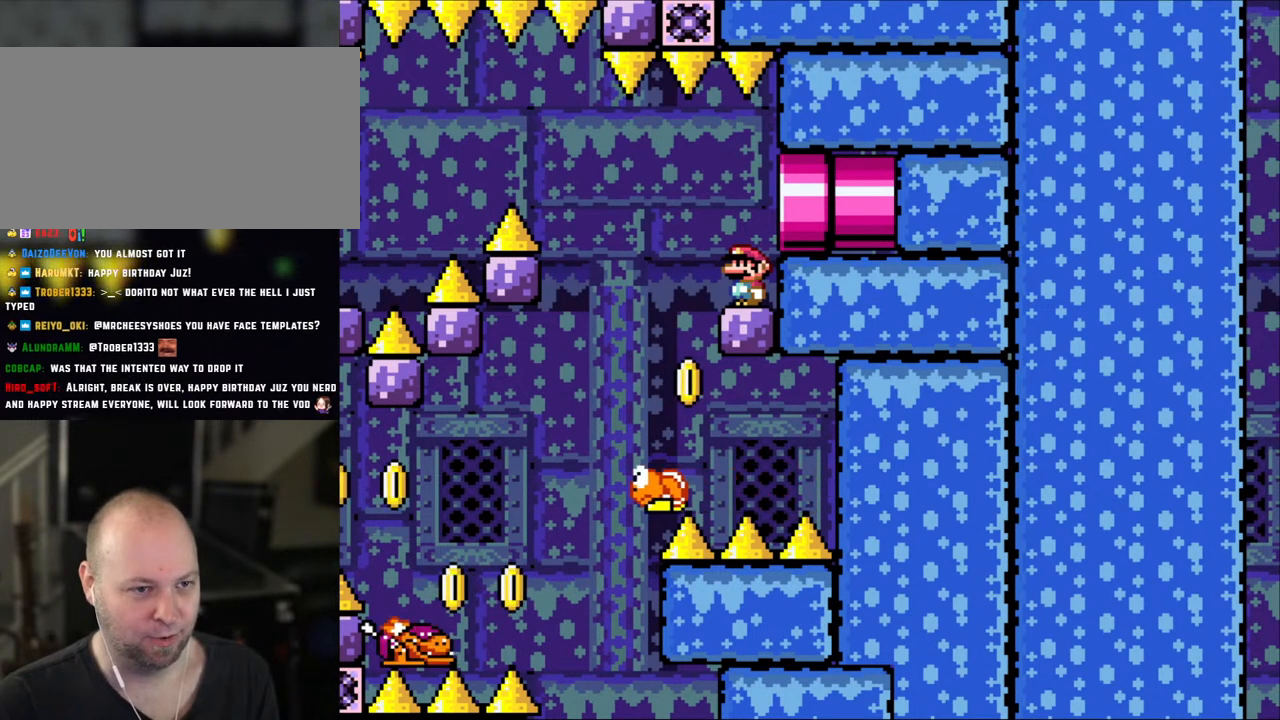
{"buttons": ["Y", "DPAD_LEFT"], "events": [[500, "DPAD_LEFT", "down"]]}
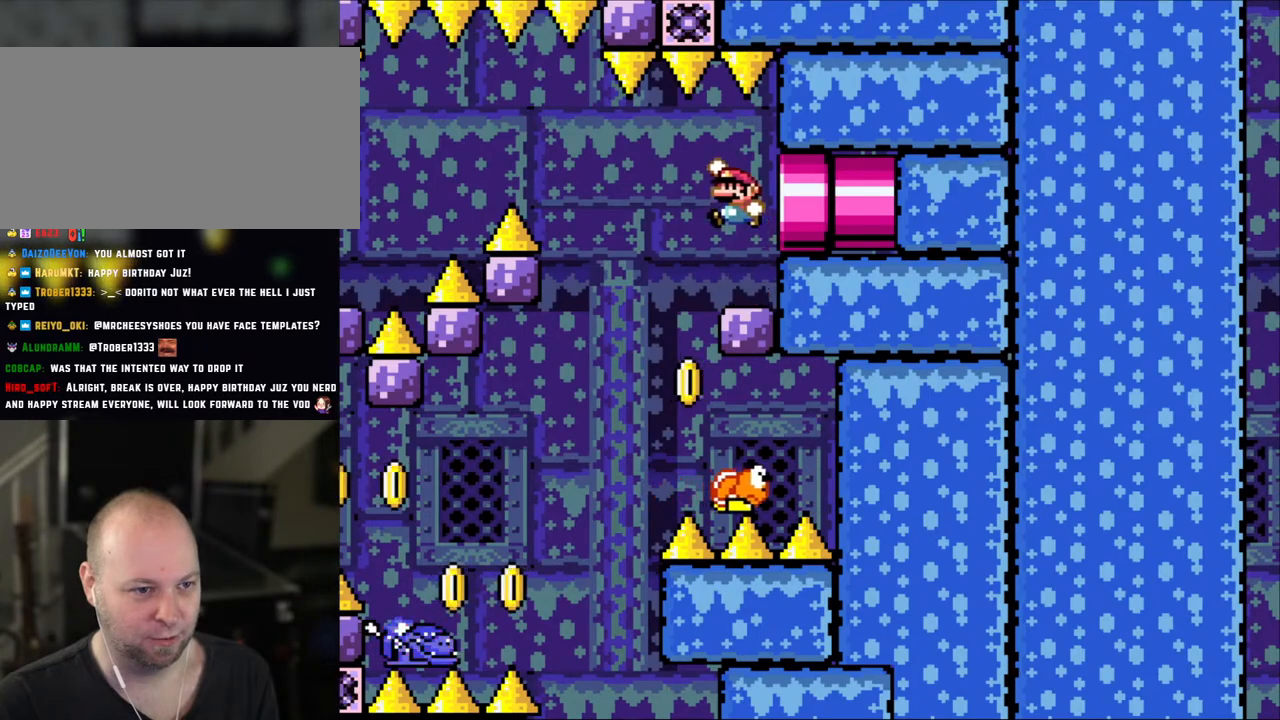
{"buttons": ["B", "Y"], "events": [[150, "DPAD_LEFT", "up"], [150, "Y", "up"], [200, "Y", "down"], [233, "DPAD_LEFT", "down"], [400, "DPAD_LEFT", "up"], [500, "B", "down"]]}
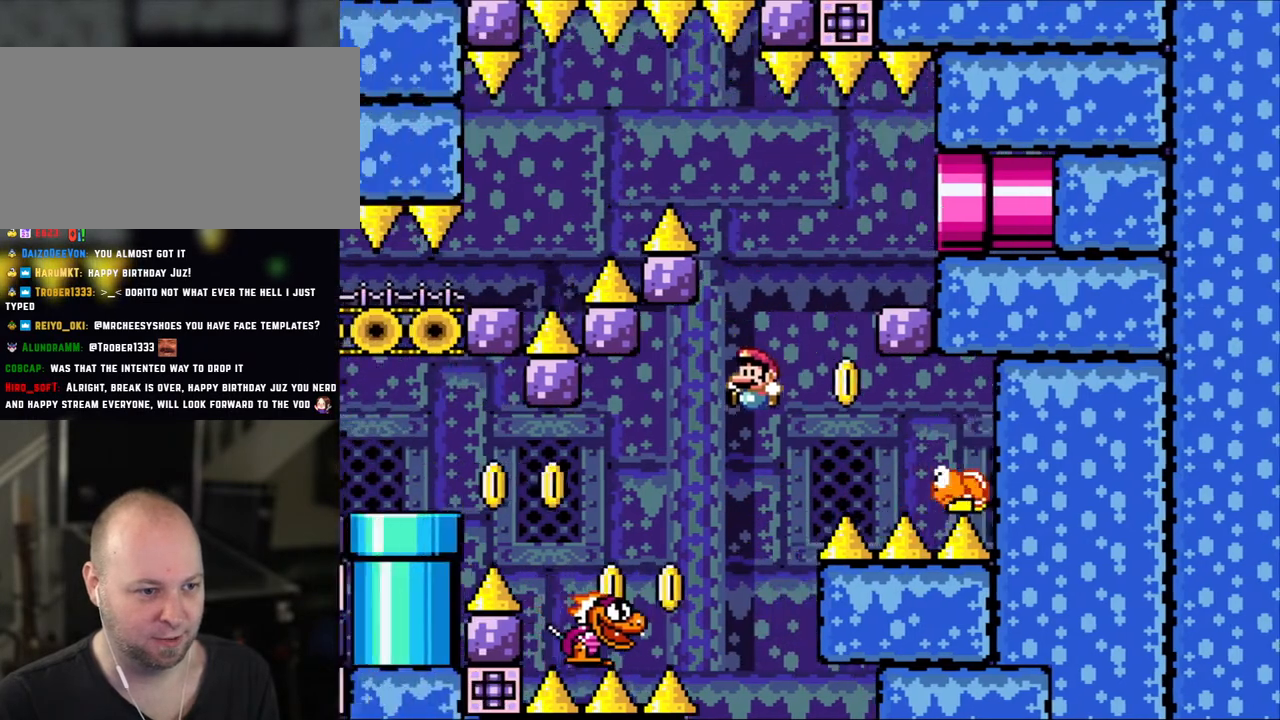
{"buttons": ["Y", "DPAD_LEFT"], "events": [[33, "DPAD_LEFT", "down"], [183, "DPAD_LEFT", "up"], [300, "DPAD_LEFT", "down"], [433, "B", "up"]]}
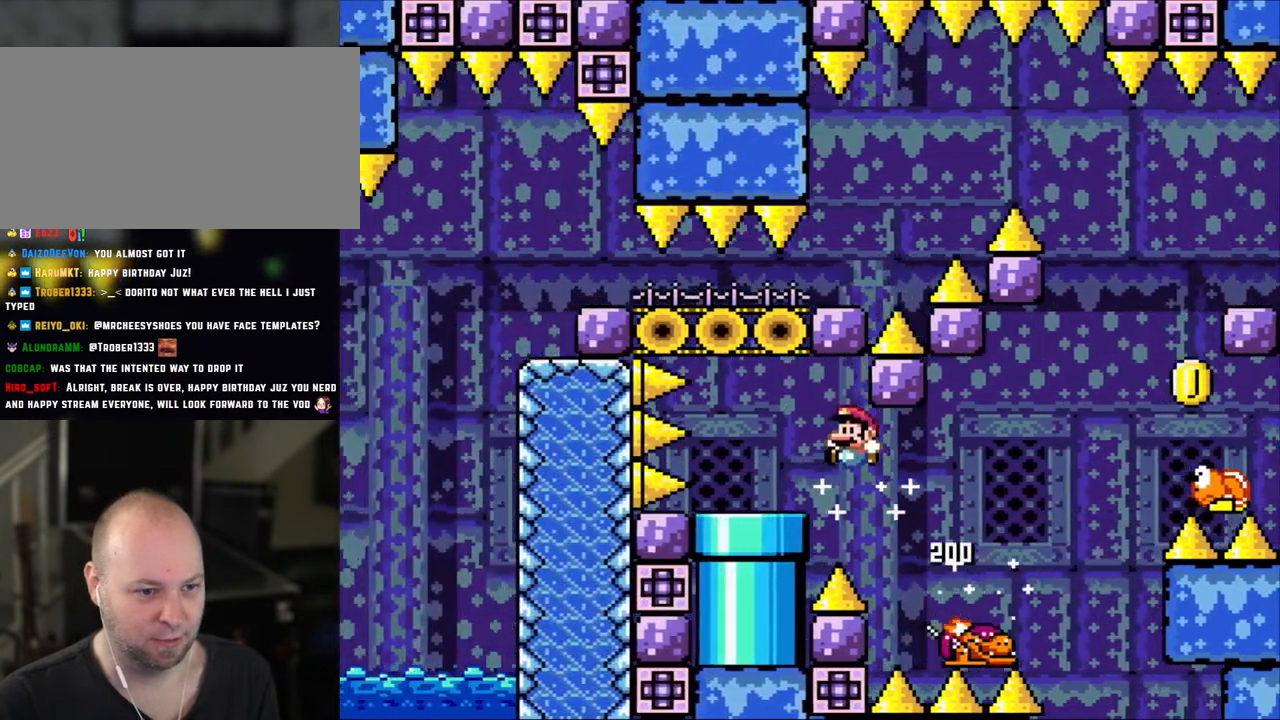
{"buttons": ["Y"], "events": [[83, "B", "down"], [150, "DPAD_LEFT", "up"], [200, "B", "up"], [250, "DPAD_RIGHT", "down"], [400, "DPAD_RIGHT", "up"]]}
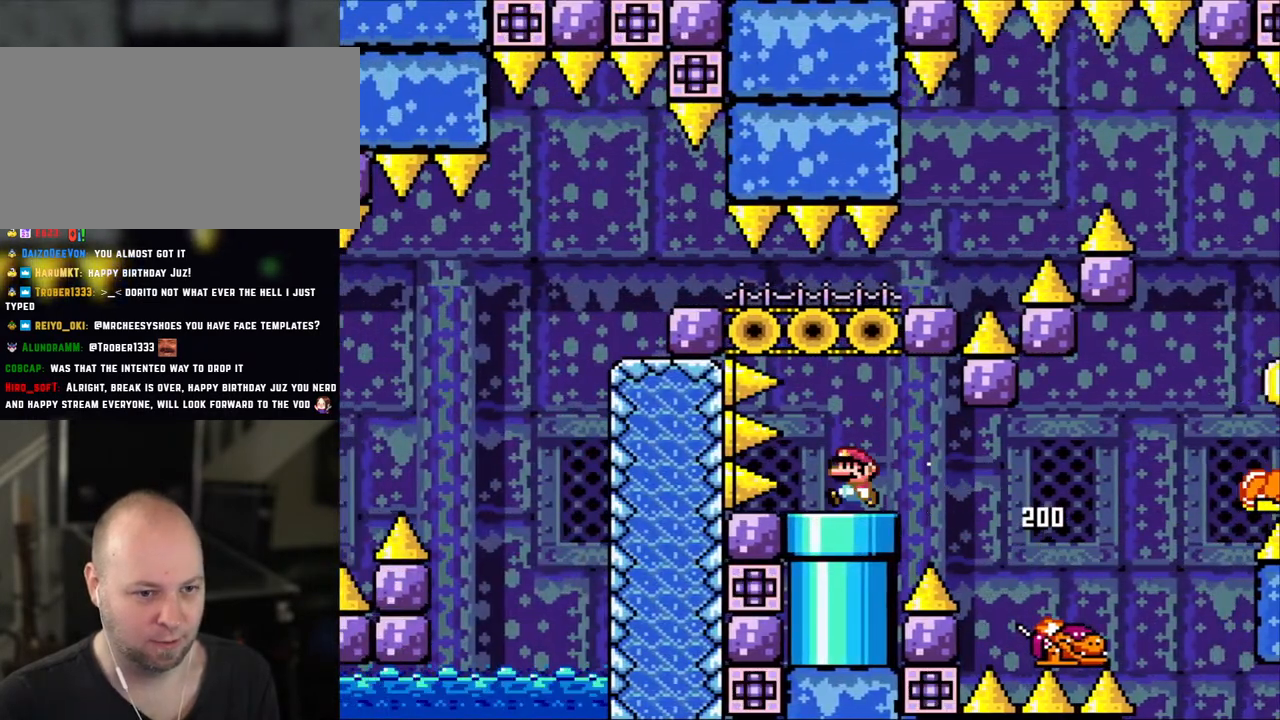
{"buttons": ["Y", "DPAD_DOWN"], "events": [[133, "DPAD_LEFT", "down"], [150, "DPAD_DOWN", "down"], [200, "DPAD_LEFT", "up"]]}
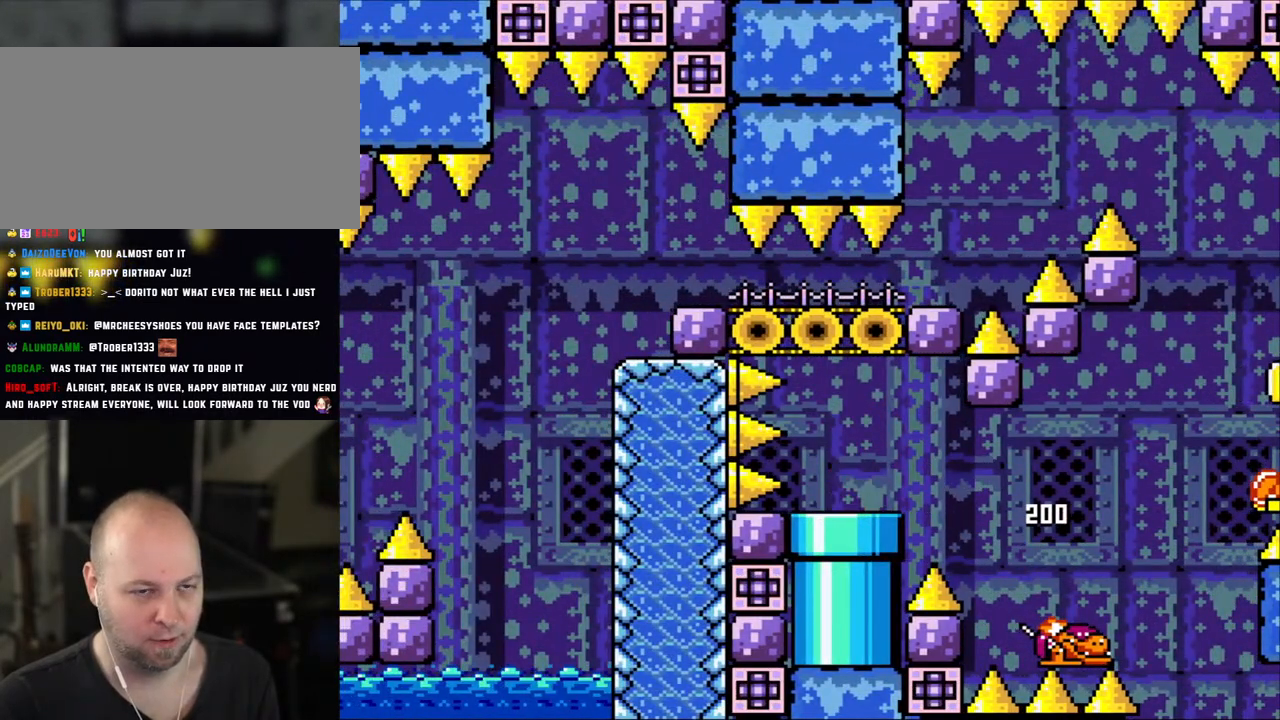
{"buttons": [], "events": [[33, "Y", "up"], [50, "DPAD_DOWN", "up"]]}
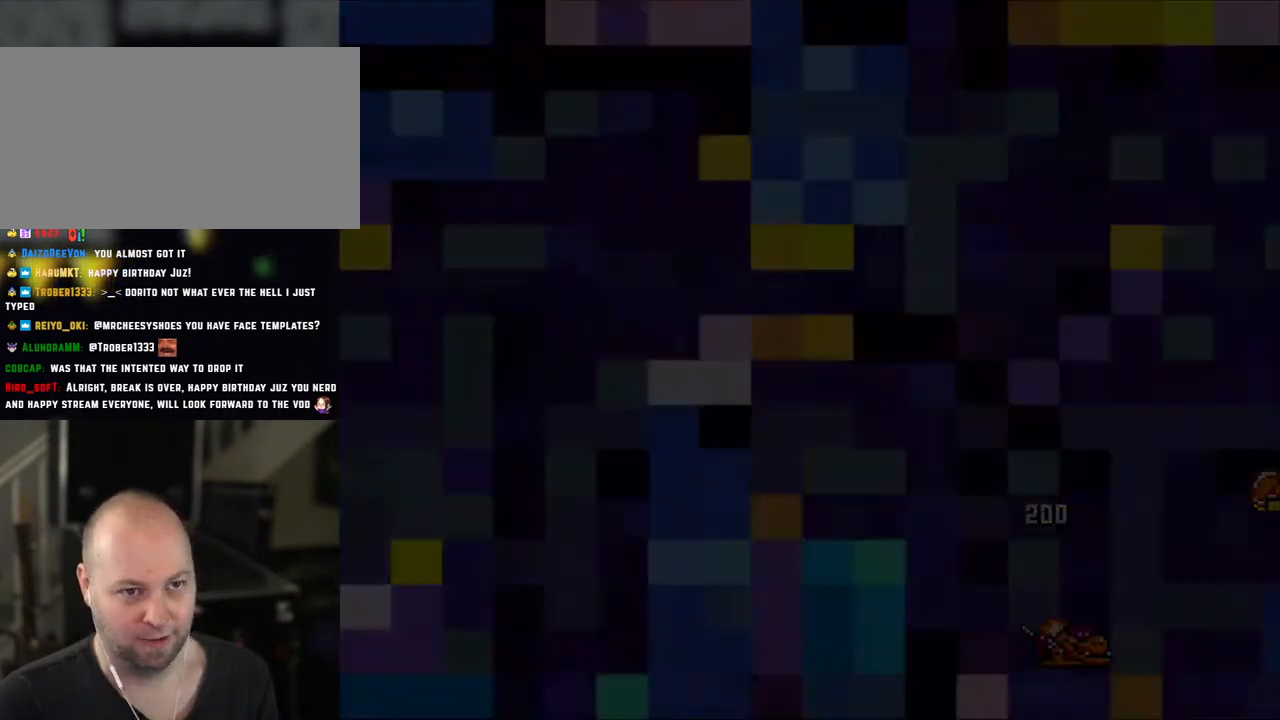
{"buttons": [], "events": []}